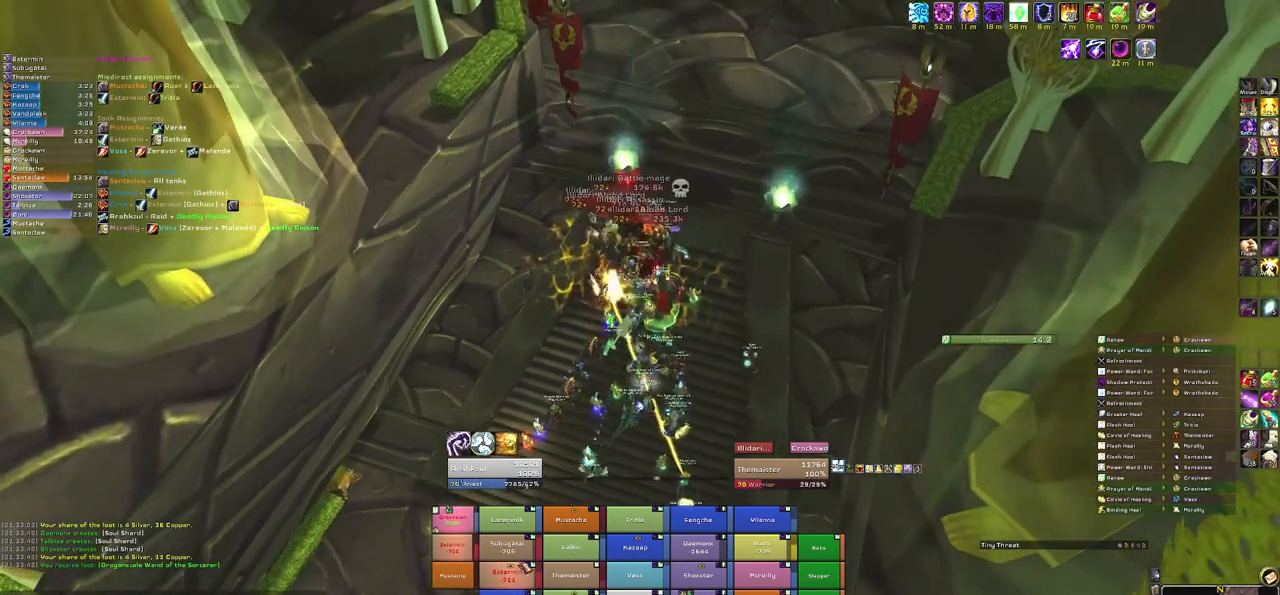
Gameplay with keyboard and mouse; each line is a JSON object with the keys and mouse buttons held at the frame after it. "events" lists presses ("down") and releases ("up") of "1", "2", "3", "4", "5", "a", "alt", "b", "c", "ctrl", "d", "e", "f", "g", "q", "r", "s", "shift", "space", "t", "tab", "tilde", "v", "w", "x", "z", "mouse_left", "mouse_wheel", "mouse_right", "mouse_mb4" and "mouse_mb5" between this image and that frame as [ms after this image, input, new state], when the widget could be followed in between. "mouse_left", "mouse_wheel", "mouse_right", "mouse_mb4", "mouse_mb5" = the "left", "wheel", "right", "mb4", "mb5" buttons of the "mouse" list. No other keys are recorded. "wheel" means that the mouse wheel is clicked or scrolled. Mouse movement is not recorded.
{"keys": ["r"], "mouse": [], "events": [[401, "r", "down"]]}
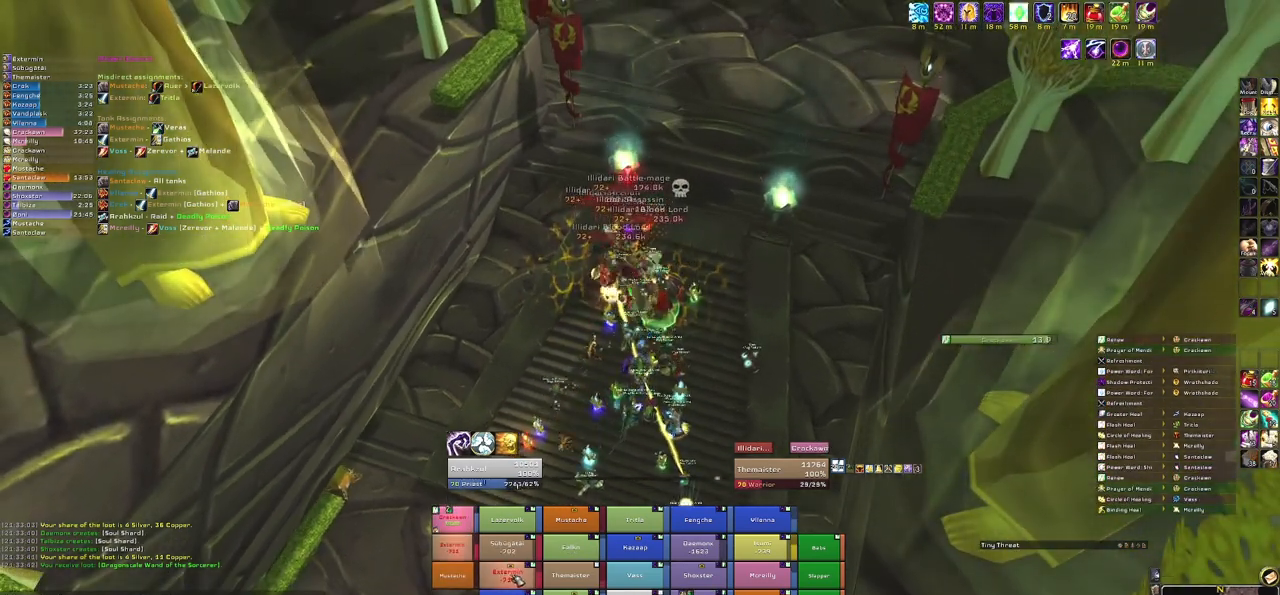
{"keys": [], "mouse": [], "events": [[33, "r", "up"]]}
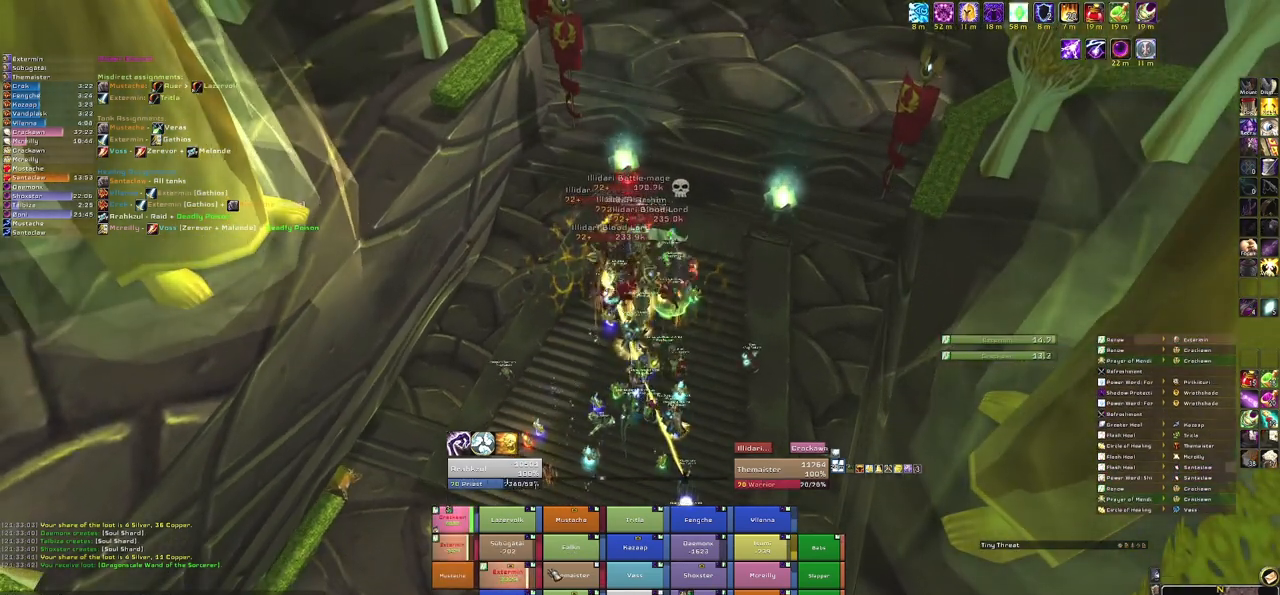
{"keys": [], "mouse": [], "events": []}
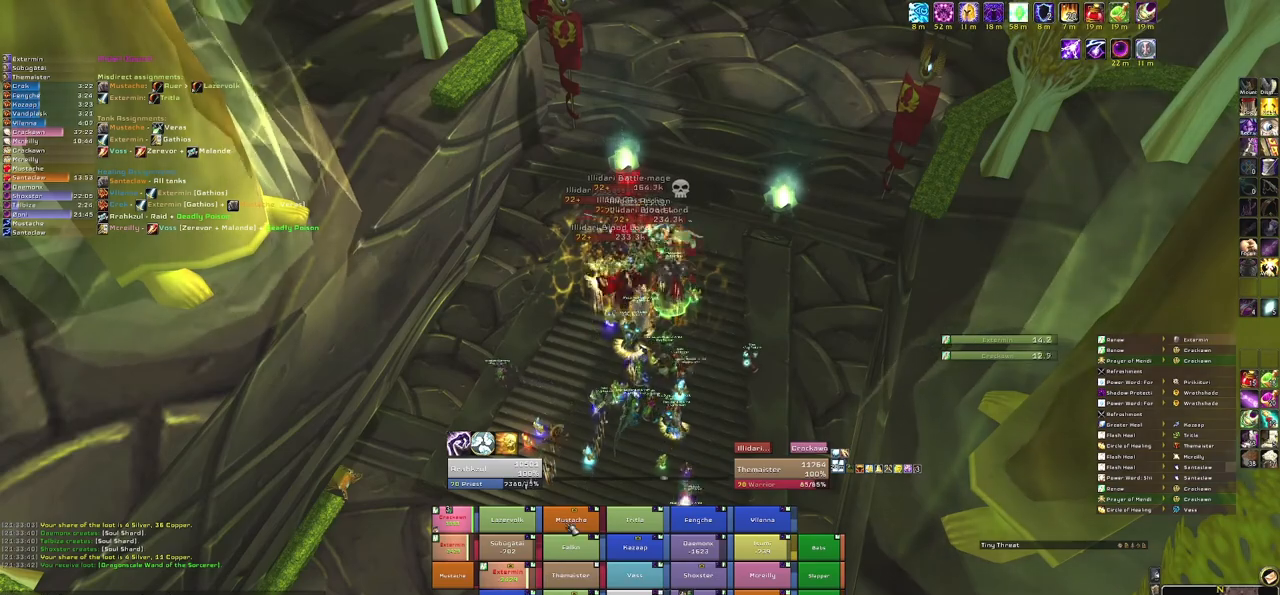
{"keys": [], "mouse": [], "events": [[333, "r", "down"], [467, "r", "up"]]}
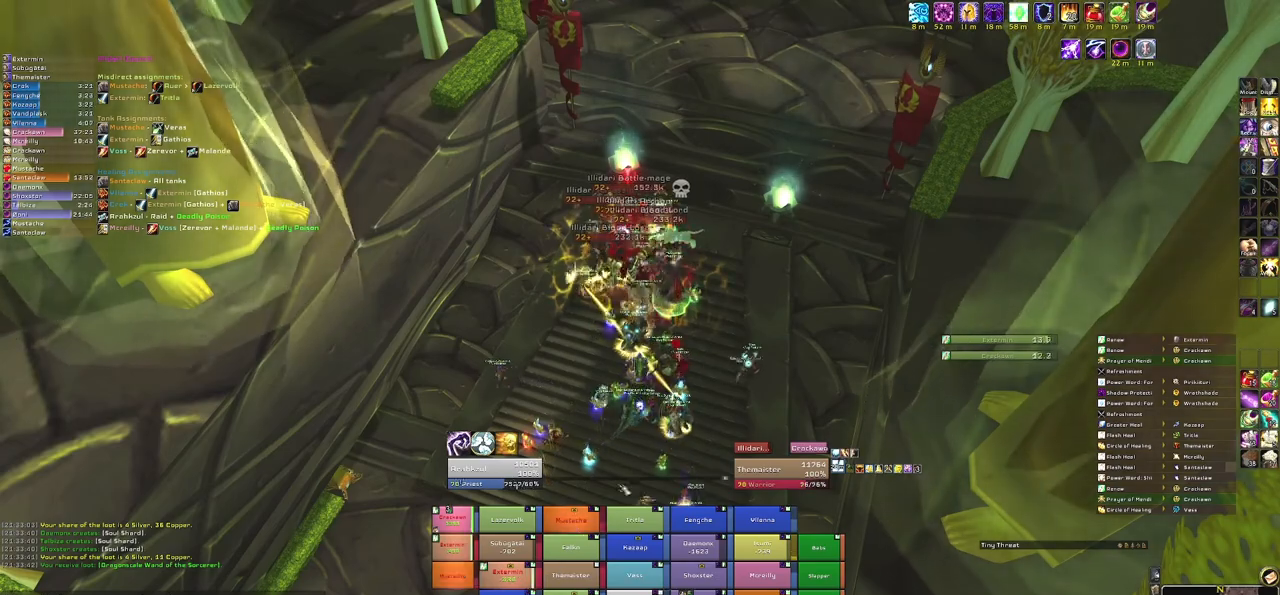
{"keys": ["s"], "mouse": ["right"], "events": [[167, "a", "down"], [167, "mouse_right", "down"], [334, "s", "down"], [401, "a", "up"]]}
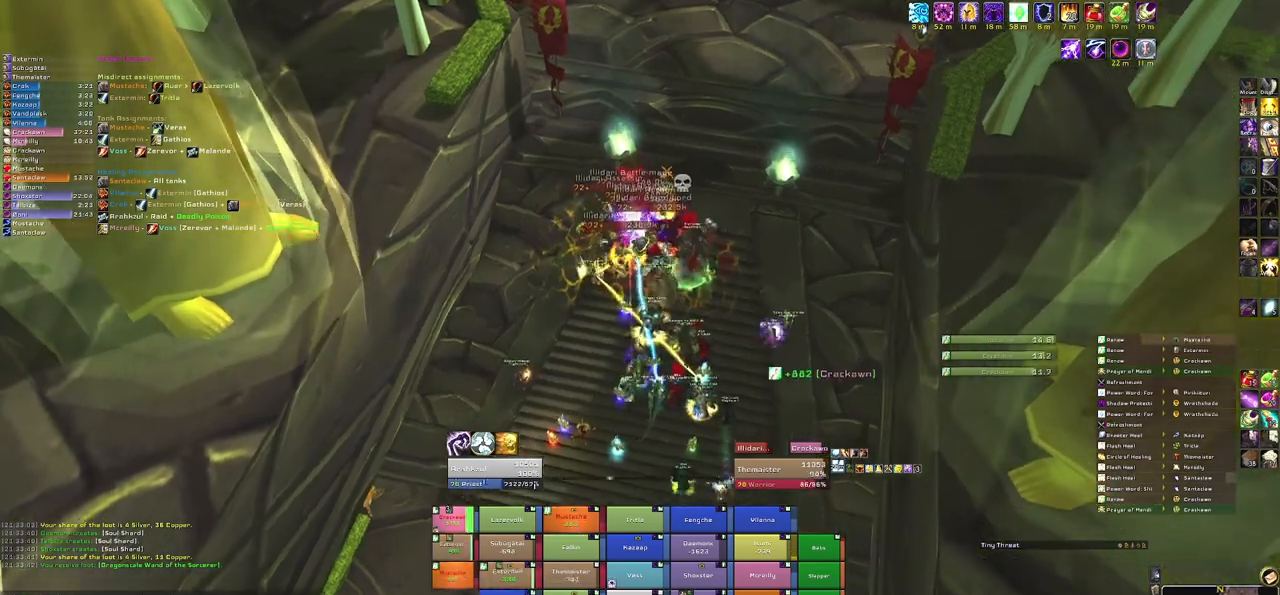
{"keys": ["d"], "mouse": ["right"], "events": [[300, "d", "down"], [300, "s", "up"]]}
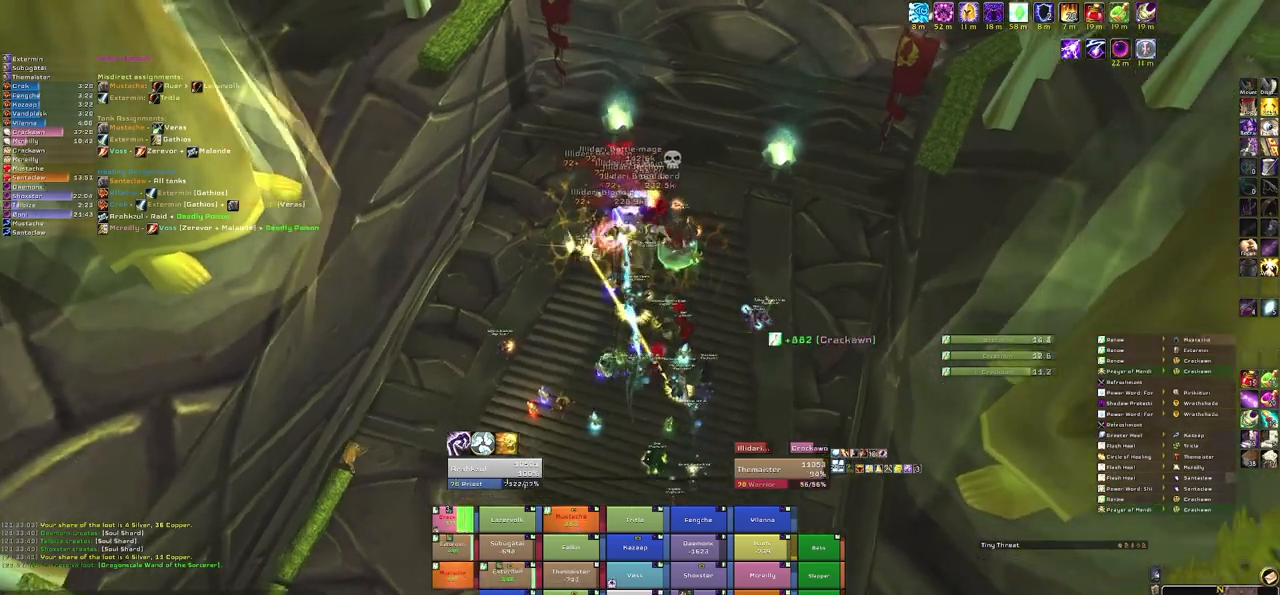
{"keys": ["s"], "mouse": ["right"], "events": [[100, "a", "down"], [100, "d", "up"], [334, "s", "down"], [367, "a", "up"]]}
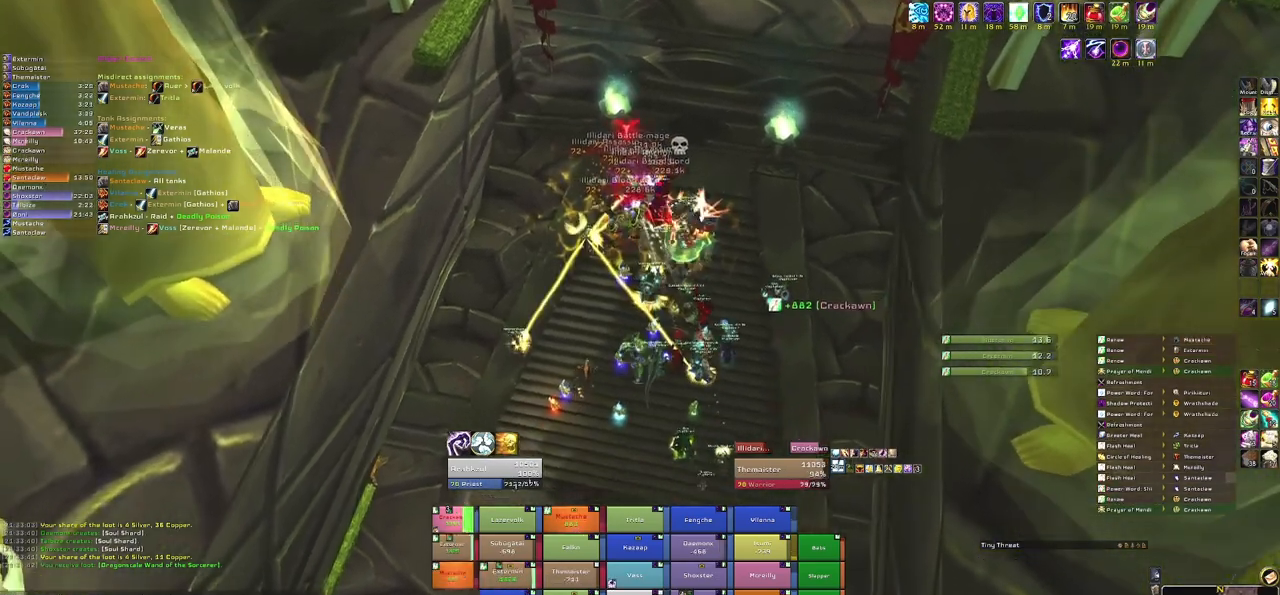
{"keys": ["w"], "mouse": ["right"], "events": [[167, "d", "down"], [167, "s", "up"], [400, "w", "down"], [433, "d", "up"]]}
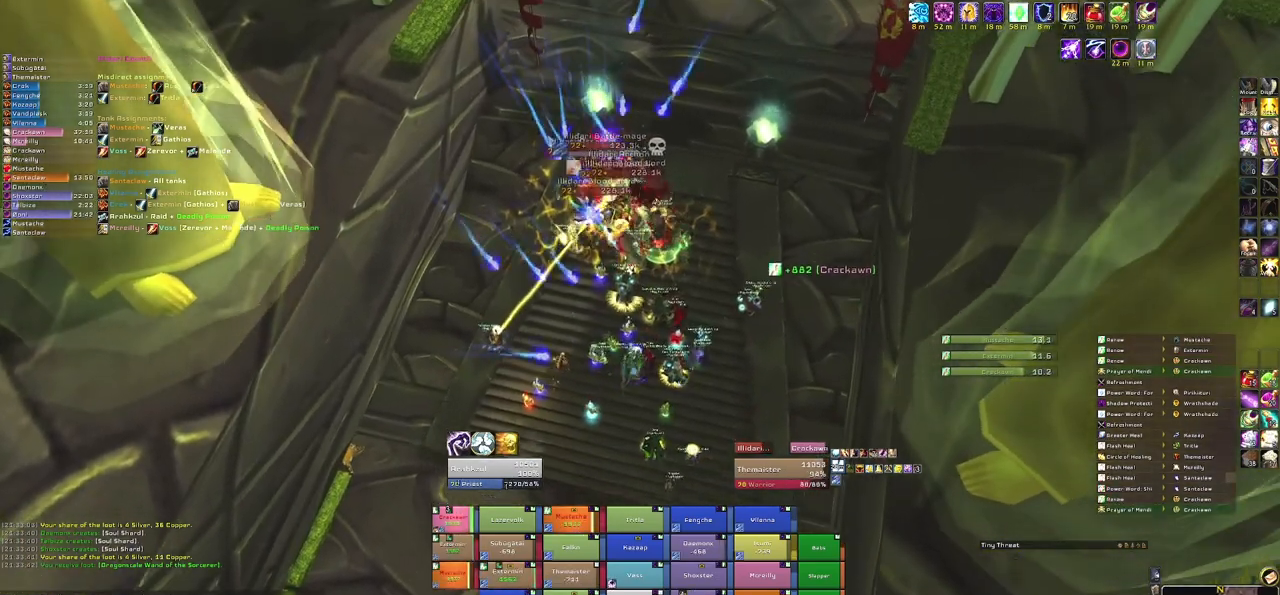
{"keys": [], "mouse": ["right"], "events": [[34, "w", "up"], [234, "a", "down"], [501, "a", "up"]]}
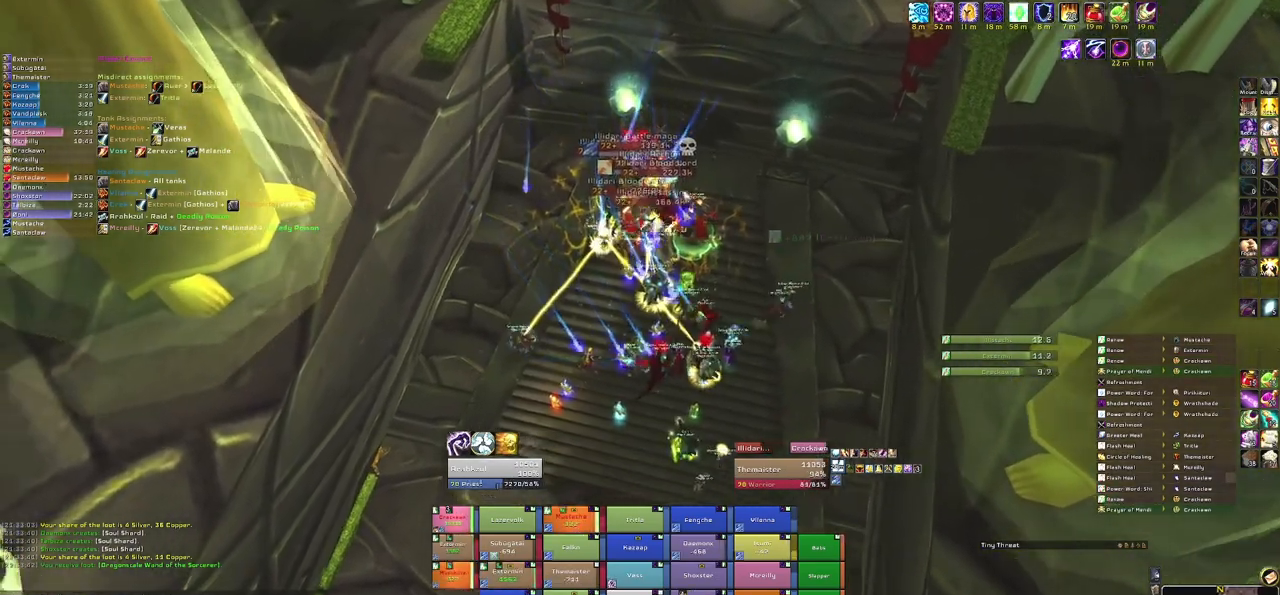
{"keys": ["s"], "mouse": ["right"], "events": [[66, "d", "down"], [367, "s", "down"], [467, "d", "up"]]}
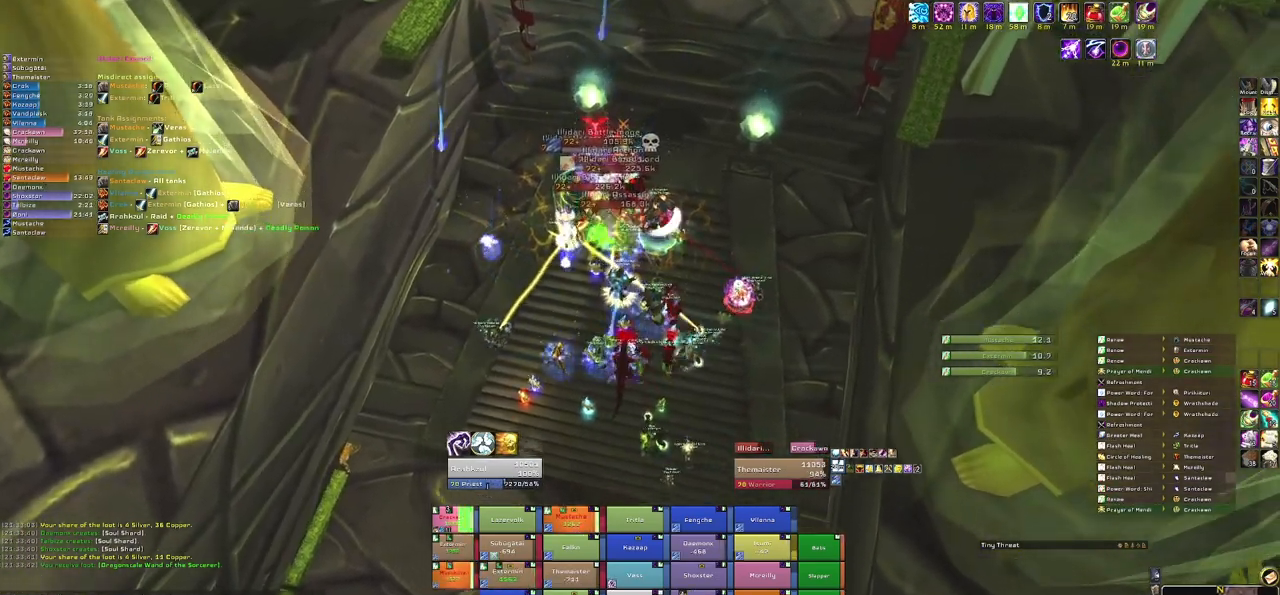
{"keys": ["a"], "mouse": ["right"], "events": [[301, "s", "up"], [401, "a", "down"]]}
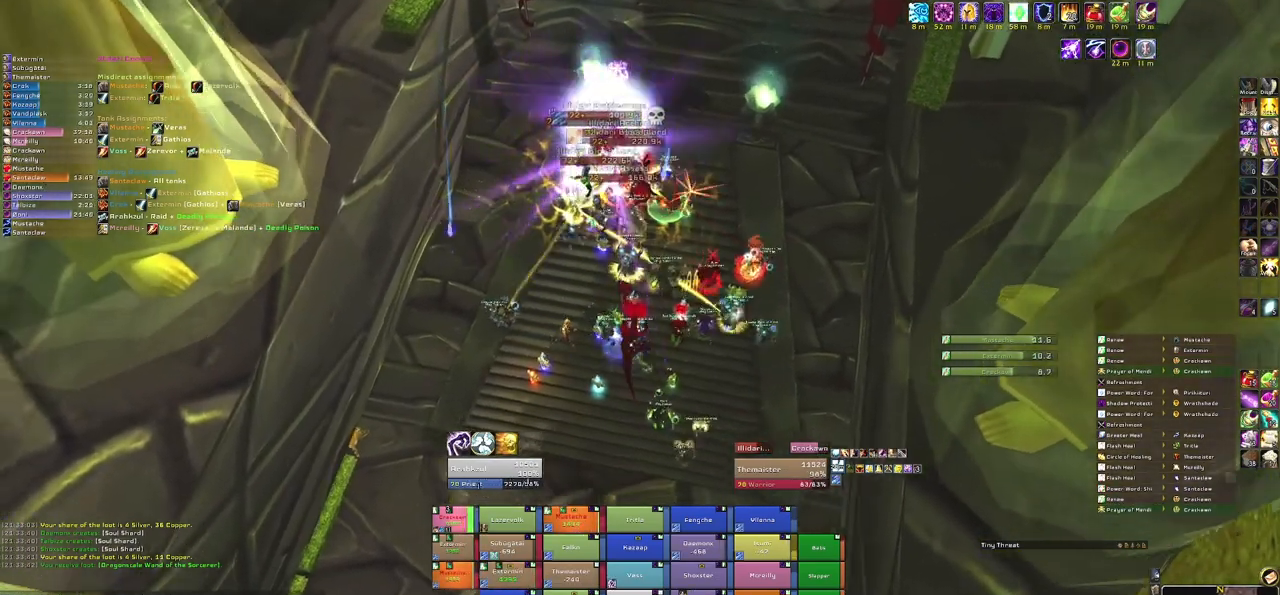
{"keys": ["w"], "mouse": ["right"], "events": [[66, "a", "up"], [233, "d", "down"], [467, "w", "down"], [500, "d", "up"]]}
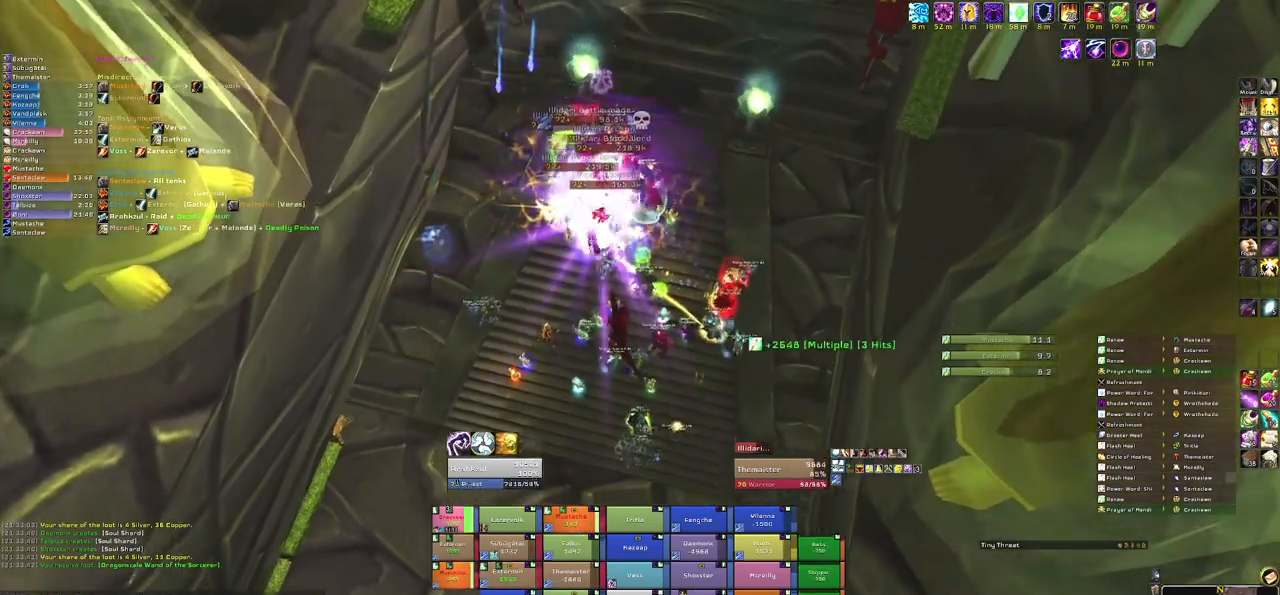
{"keys": [], "mouse": [], "events": [[34, "mouse_right", "up"], [134, "w", "up"]]}
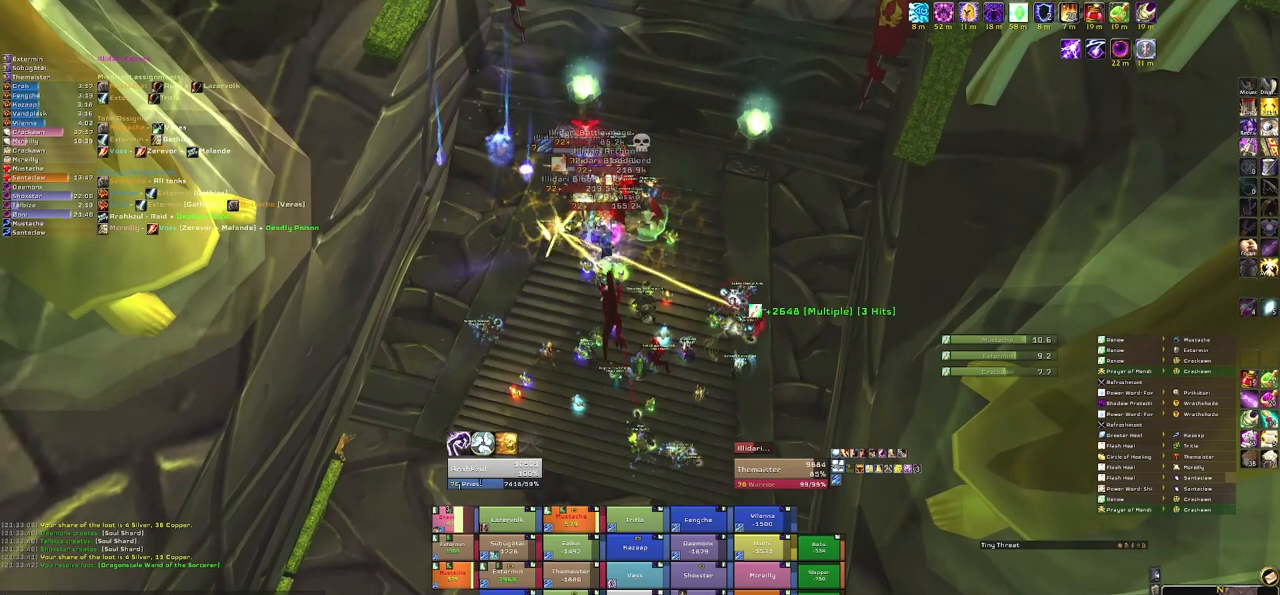
{"keys": ["e"], "mouse": [], "events": [[500, "e", "down"]]}
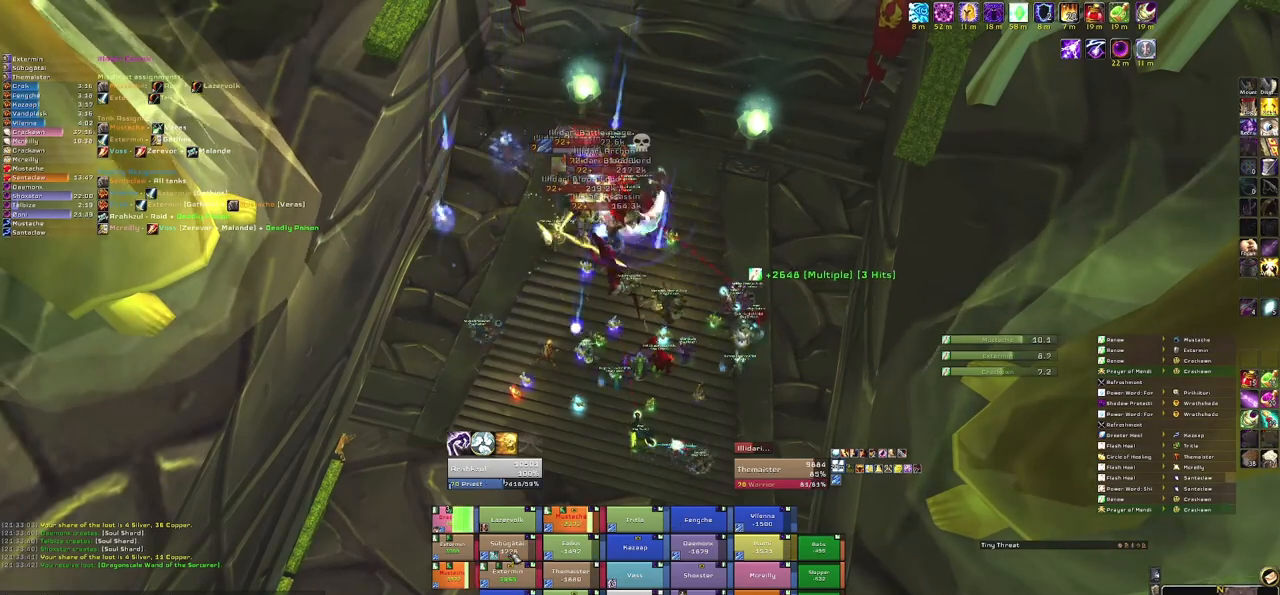
{"keys": ["s"], "mouse": [], "events": [[167, "e", "up"], [367, "s", "down"]]}
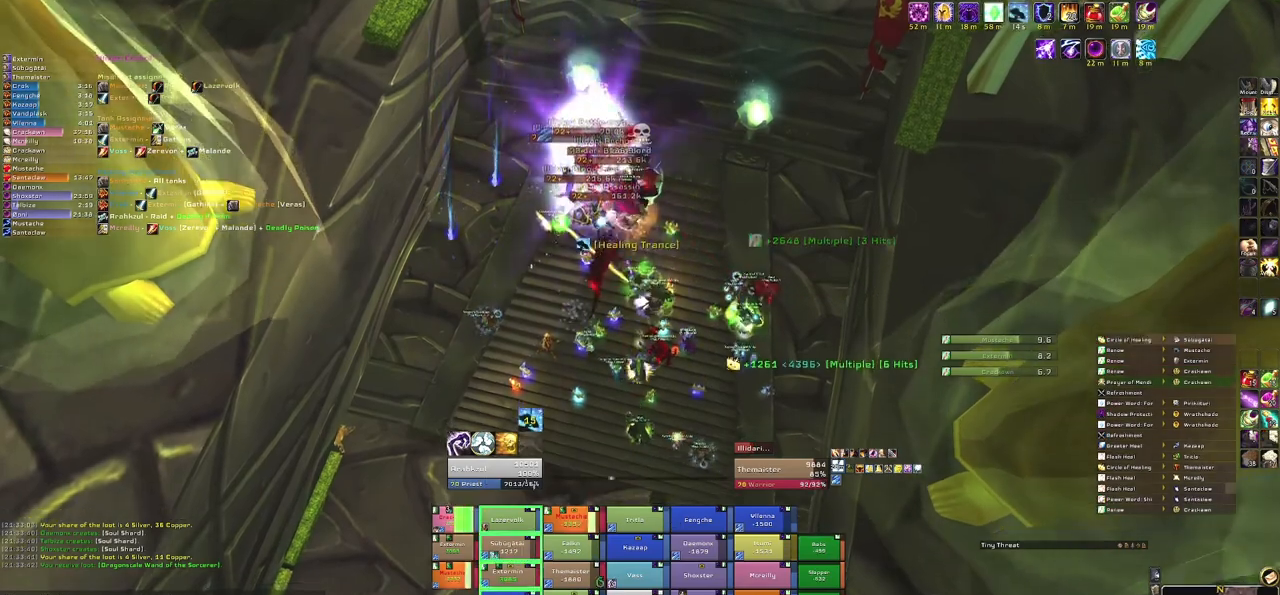
{"keys": ["s"], "mouse": [], "events": []}
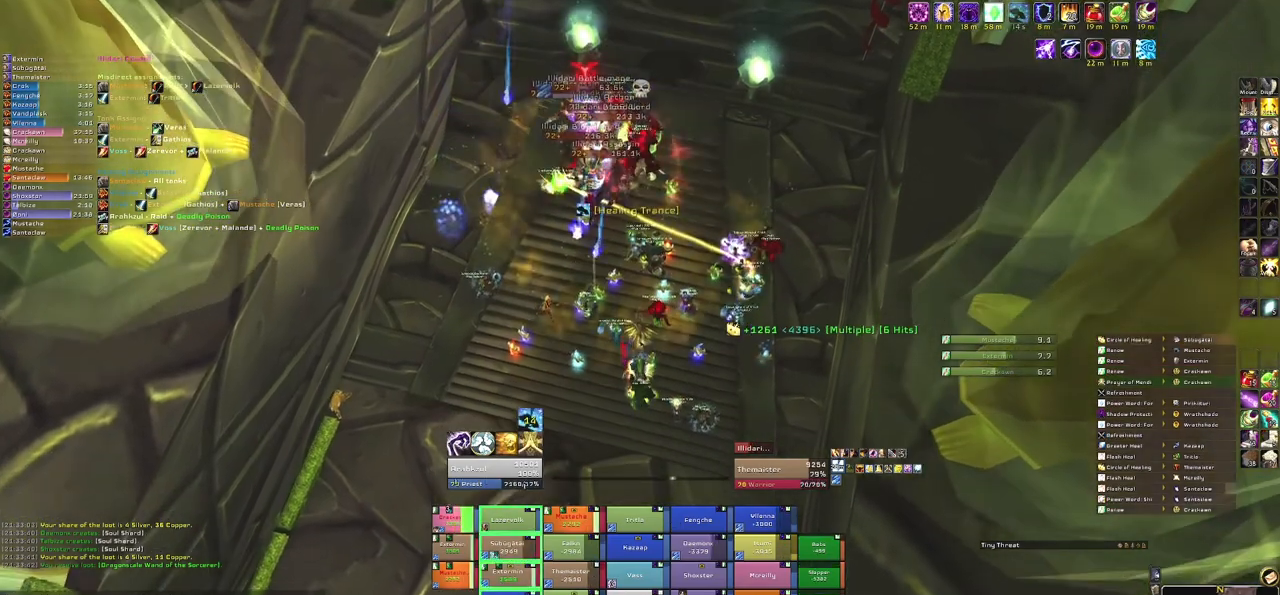
{"keys": [], "mouse": [], "events": [[67, "s", "up"]]}
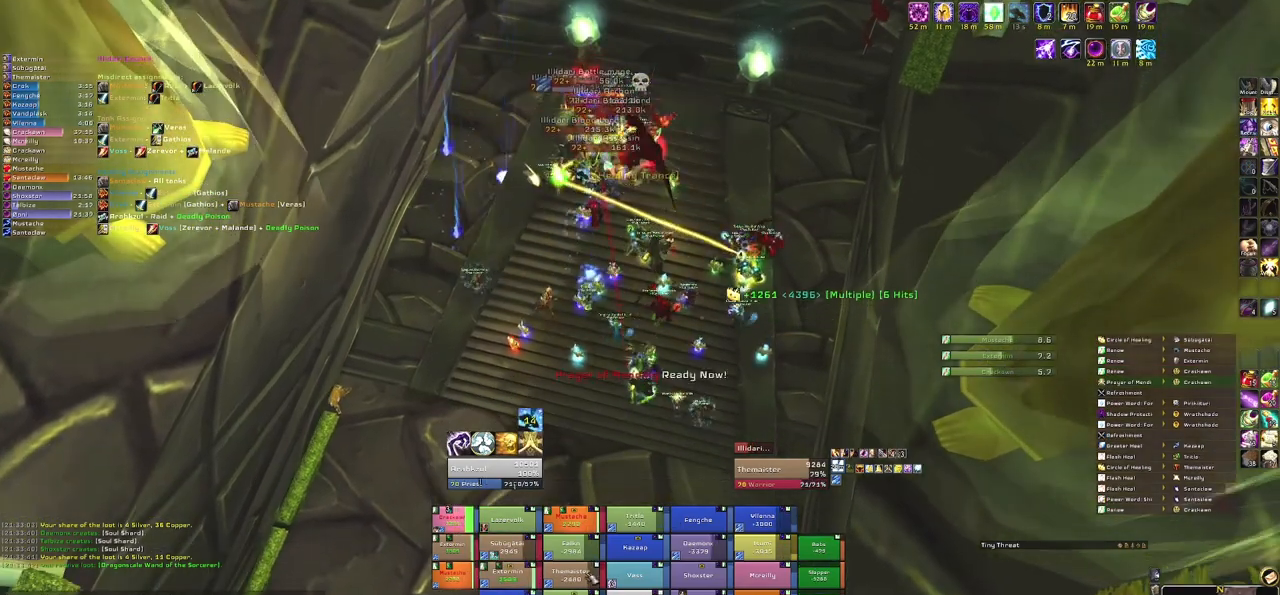
{"keys": [], "mouse": [], "events": [[33, "e", "down"], [233, "e", "up"]]}
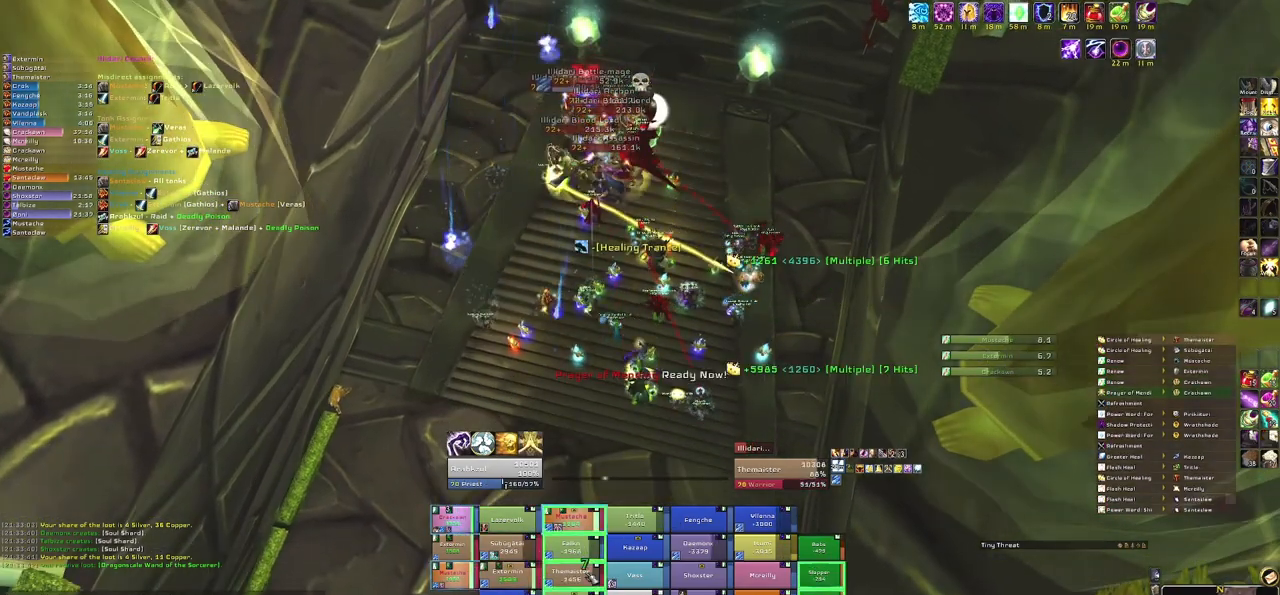
{"keys": [], "mouse": [], "events": []}
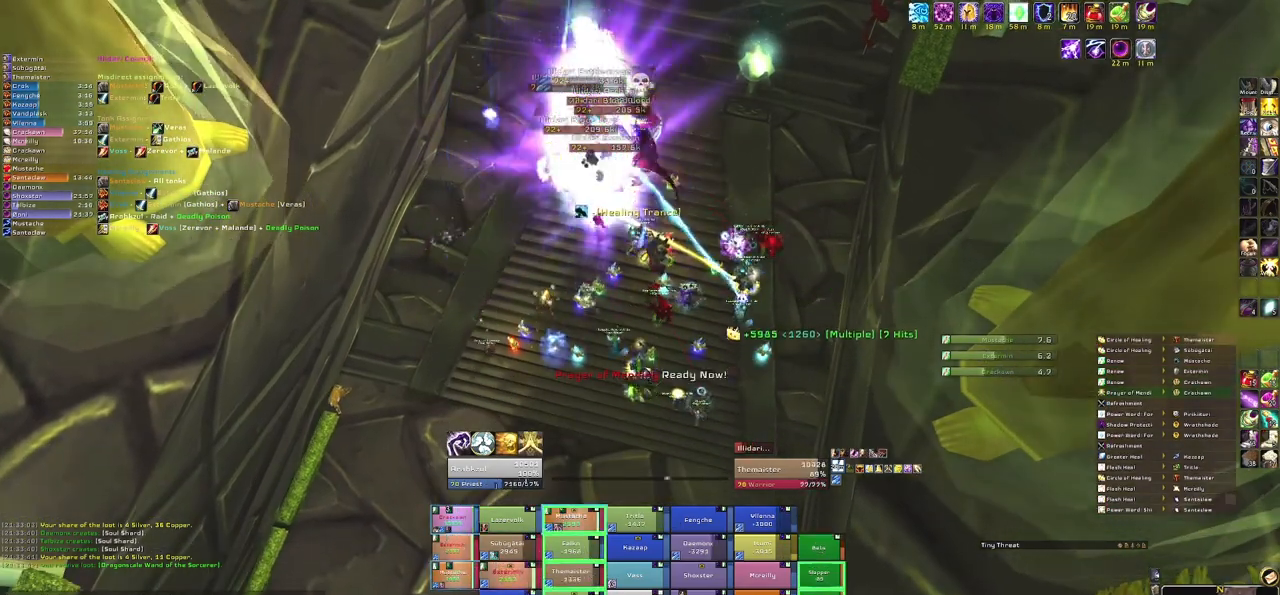
{"keys": ["t"], "mouse": [], "events": [[167, "t", "down"], [300, "t", "up"], [400, "t", "down"]]}
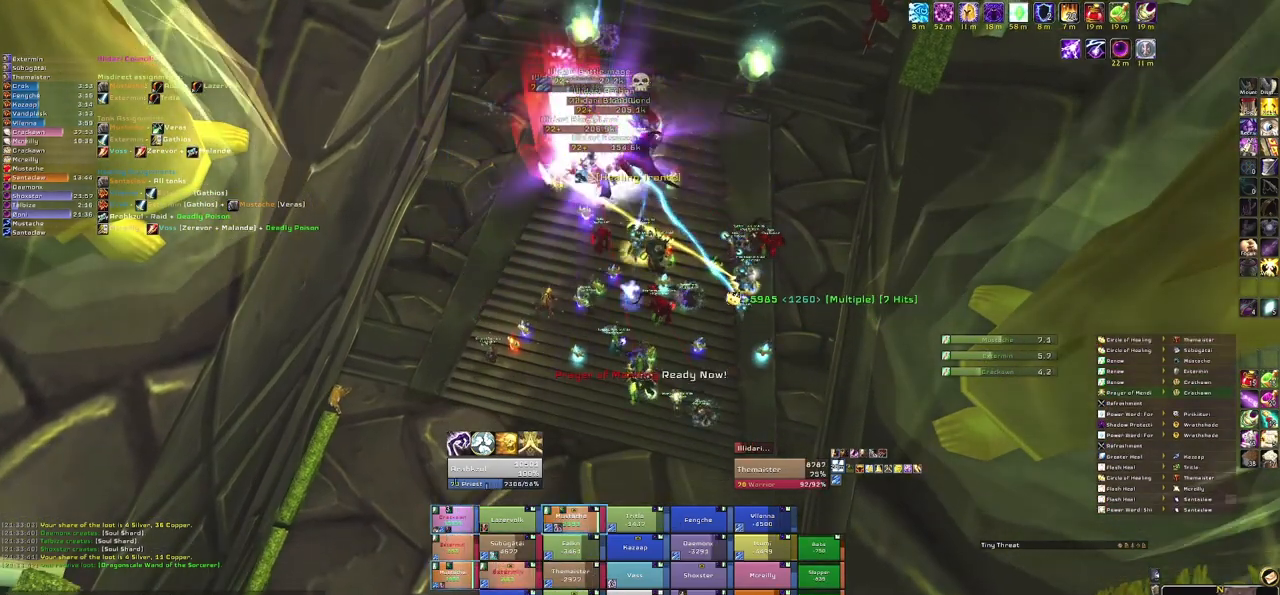
{"keys": [], "mouse": [], "events": [[34, "t", "up"], [67, "t", "down"], [234, "t", "up"], [267, "t", "down"], [401, "t", "up"]]}
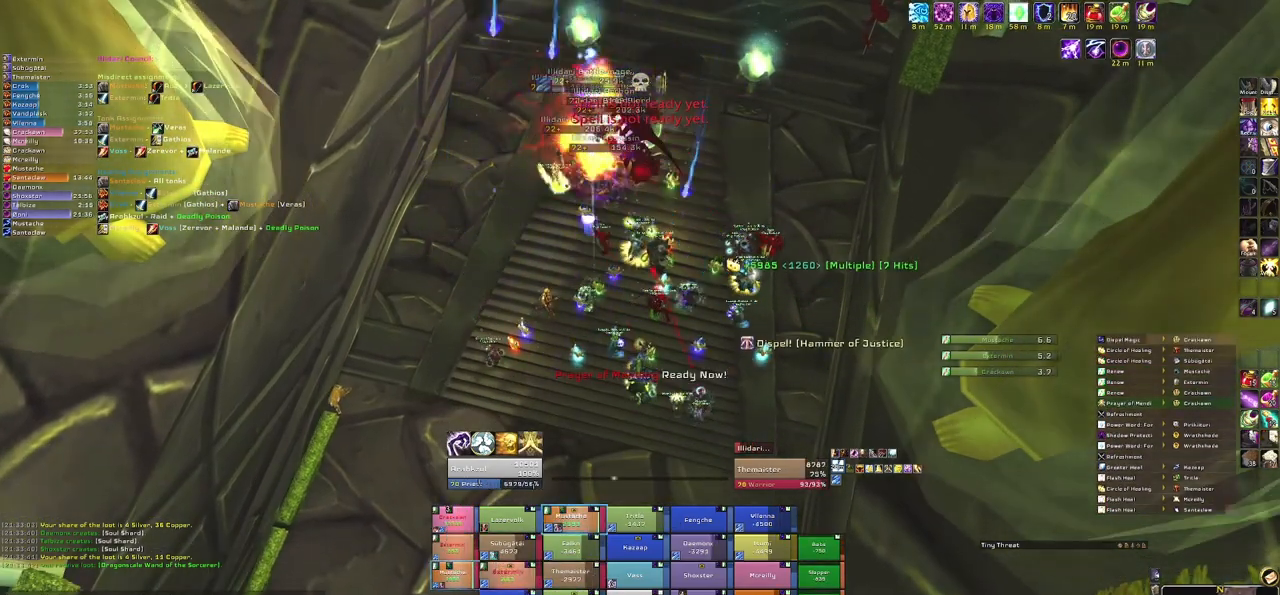
{"keys": [], "mouse": [], "events": []}
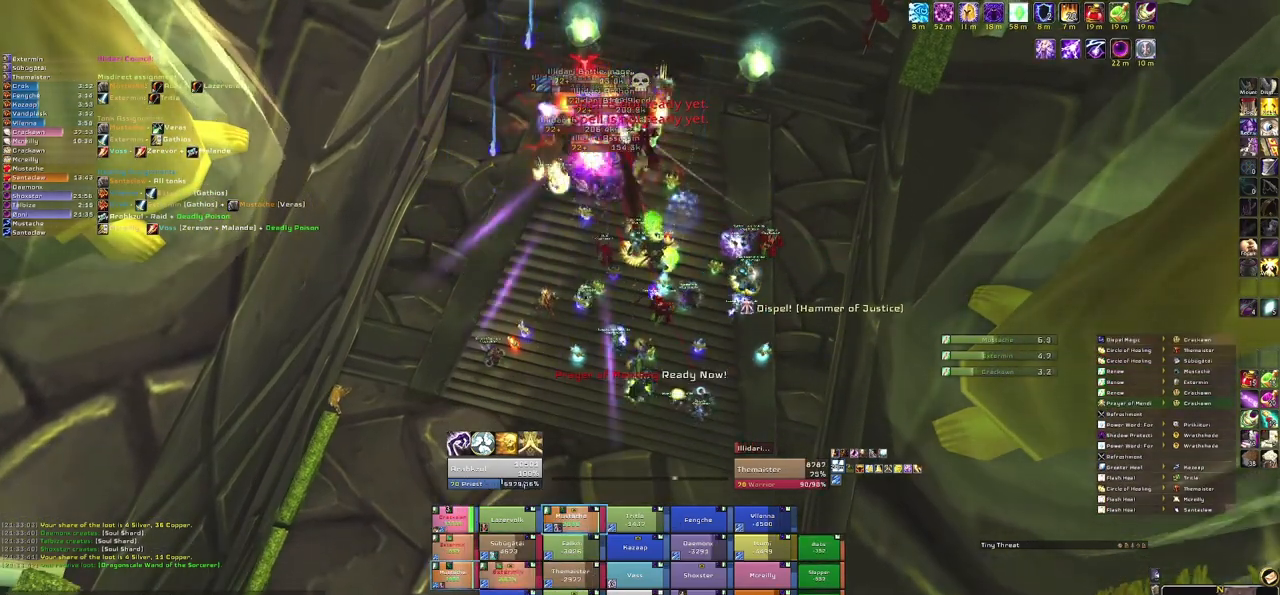
{"keys": [], "mouse": [], "events": [[301, "e", "down"], [467, "e", "up"]]}
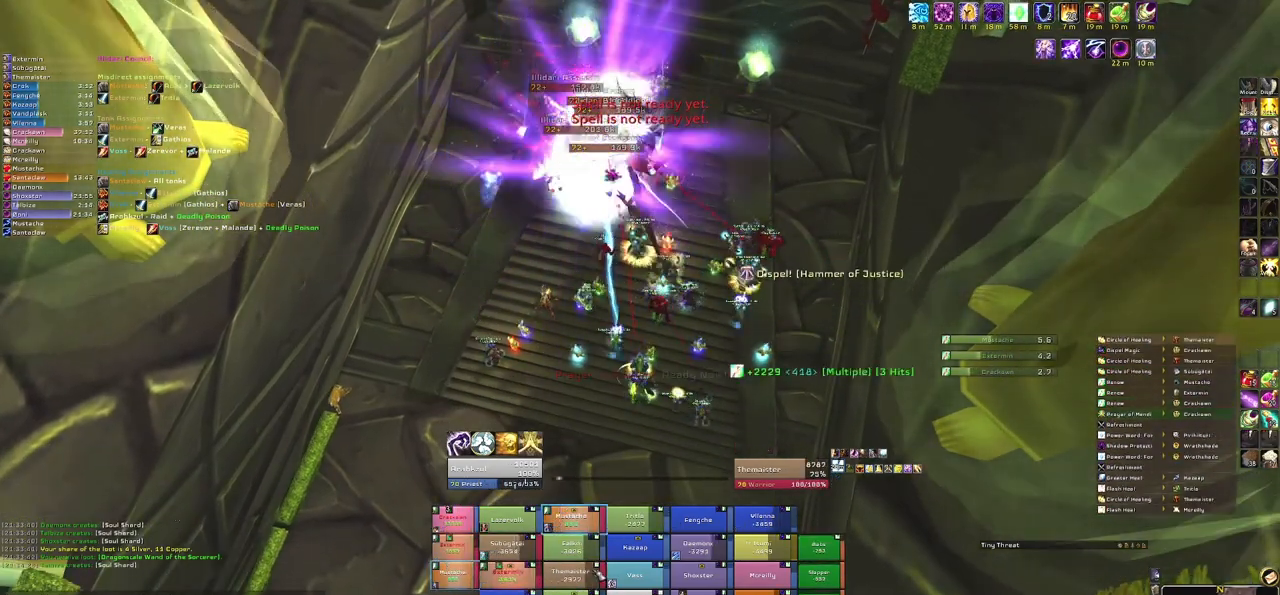
{"keys": [], "mouse": [], "events": []}
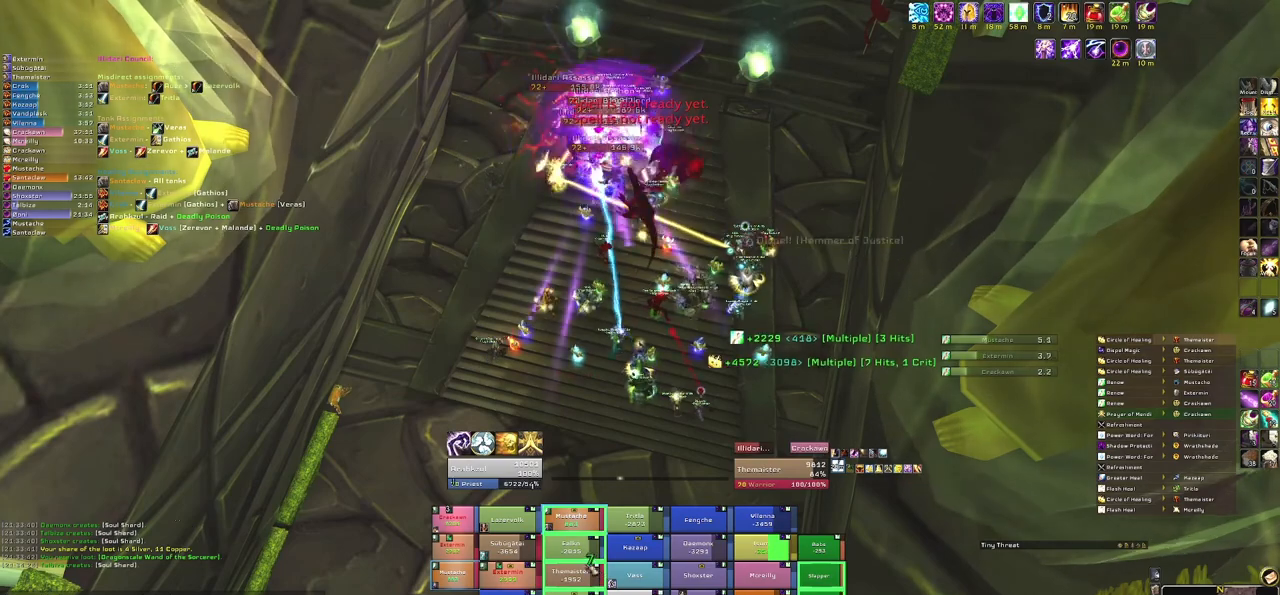
{"keys": ["t"], "mouse": [], "events": [[334, "t", "down"]]}
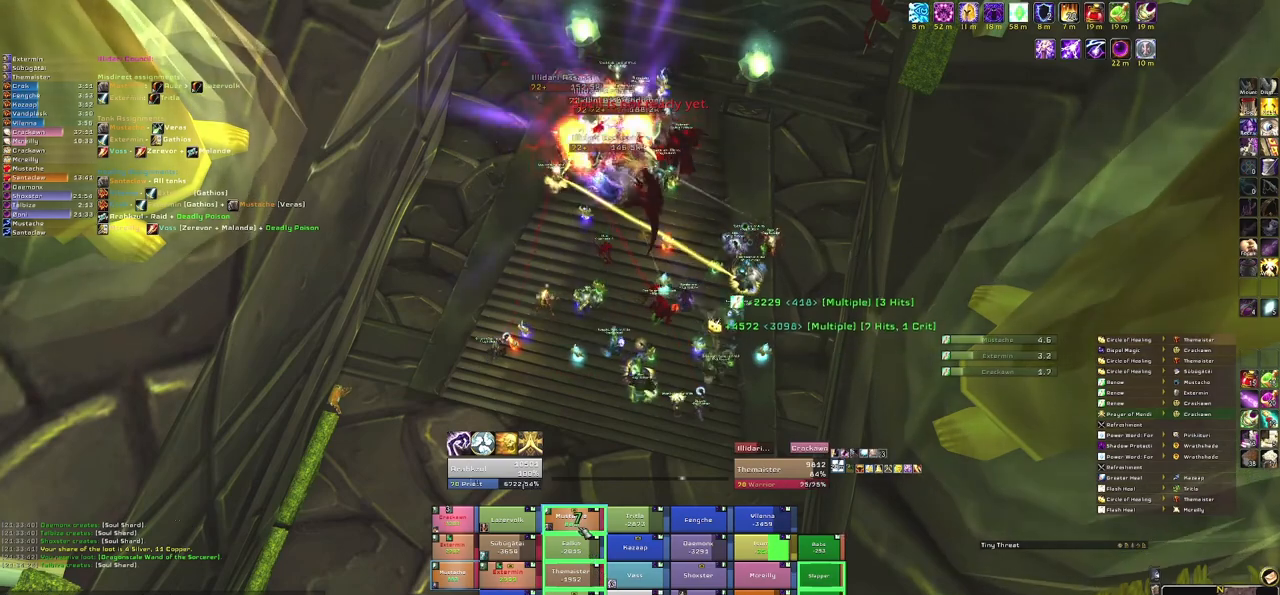
{"keys": ["t"], "mouse": [], "events": [[33, "t", "up"], [133, "t", "down"], [200, "t", "up"], [300, "t", "down"], [400, "t", "up"], [500, "t", "down"]]}
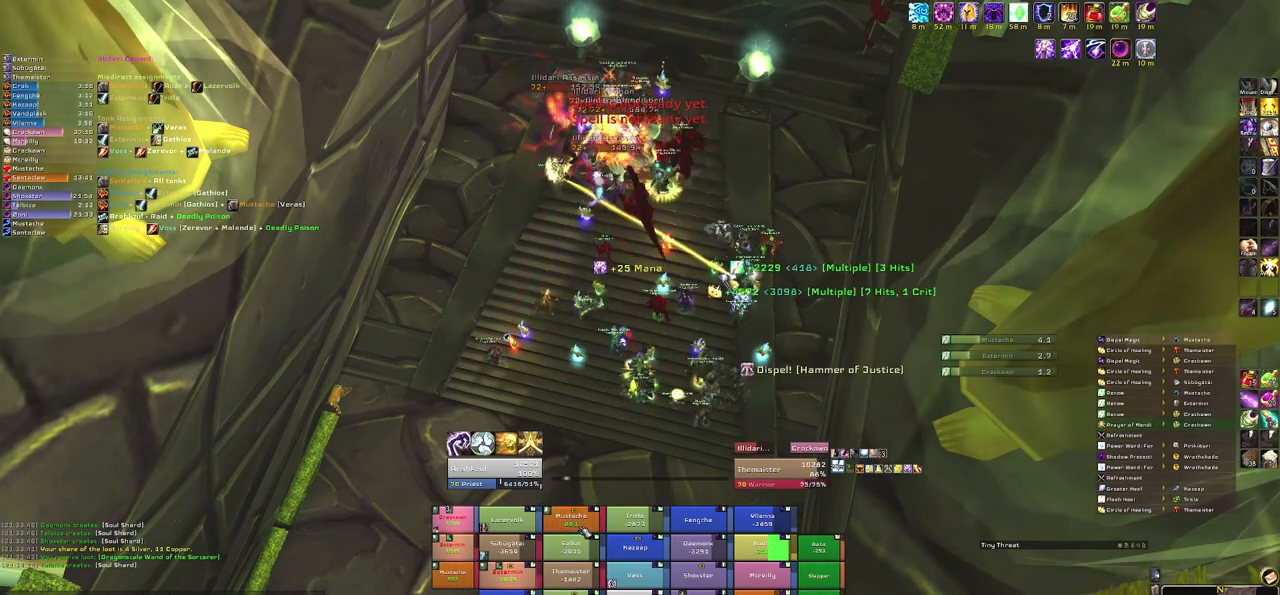
{"keys": [], "mouse": [], "events": [[100, "t", "up"], [167, "t", "down"], [267, "t", "up"]]}
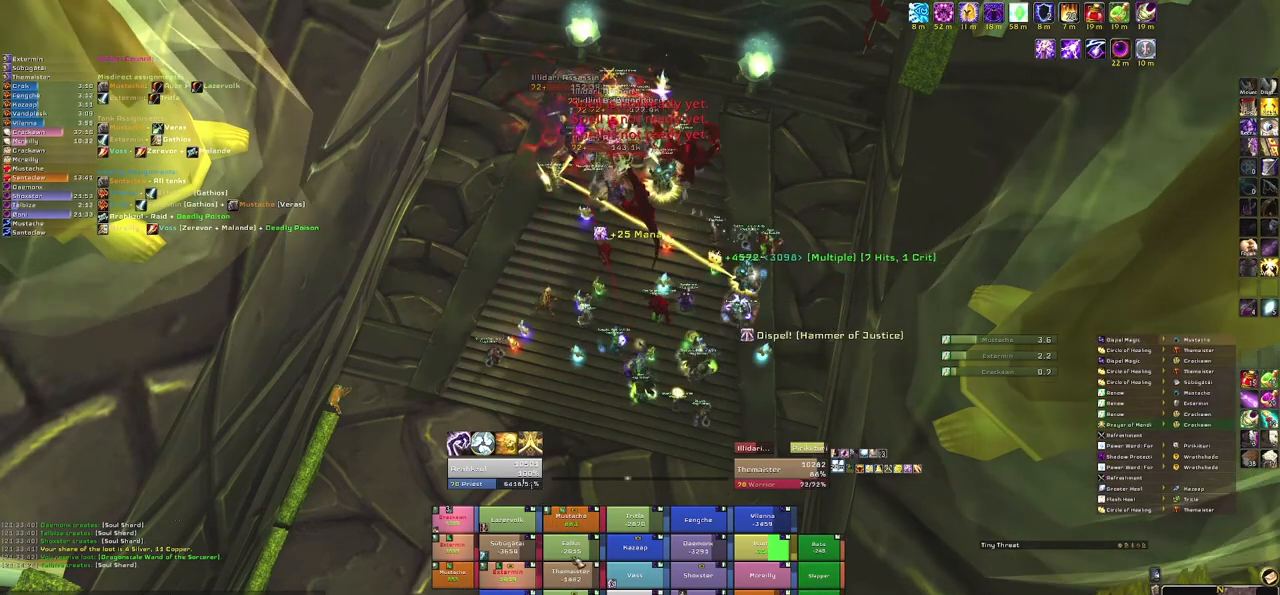
{"keys": [], "mouse": [], "events": []}
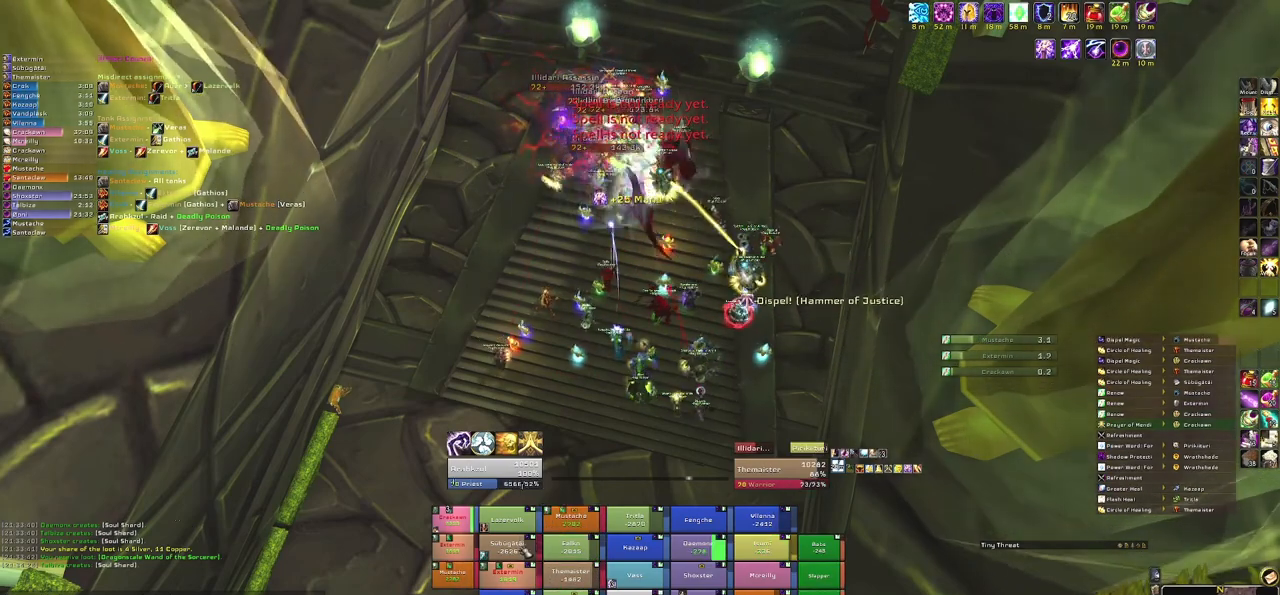
{"keys": [], "mouse": [], "events": [[200, "e", "down"], [401, "e", "up"]]}
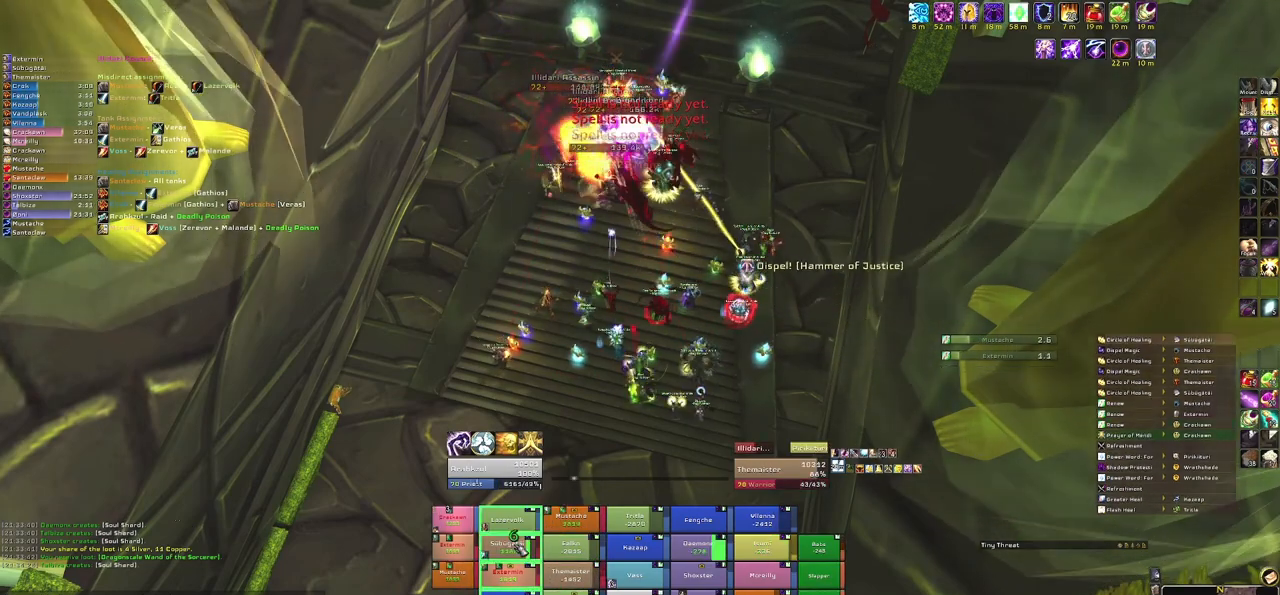
{"keys": [], "mouse": [], "events": []}
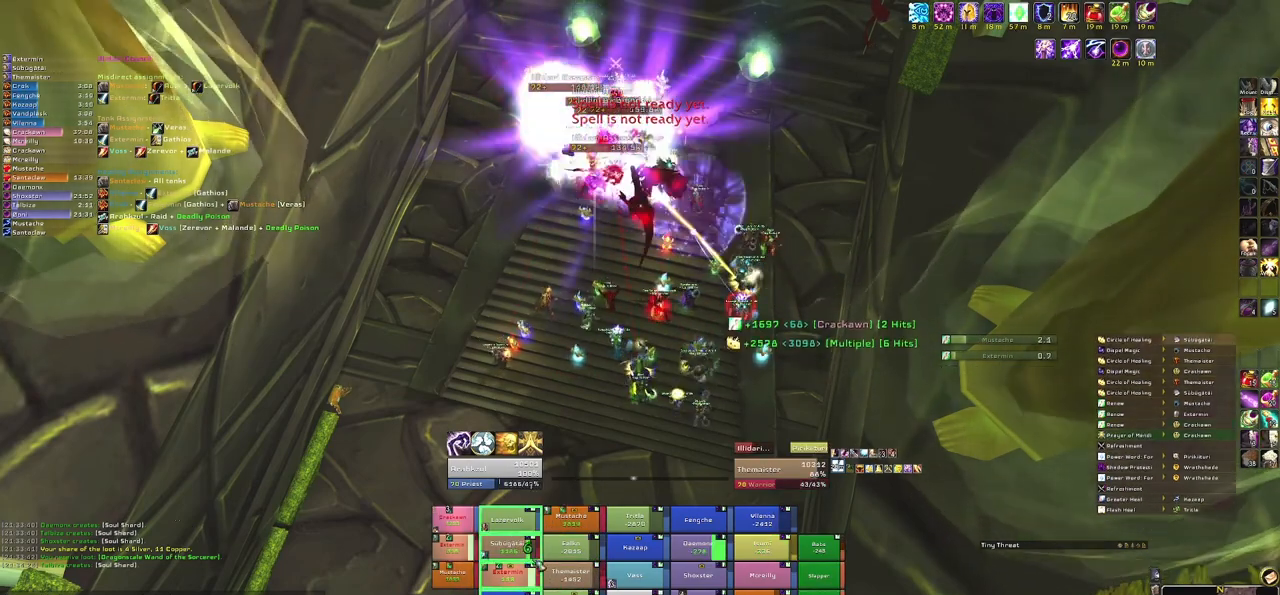
{"keys": [], "mouse": [], "events": []}